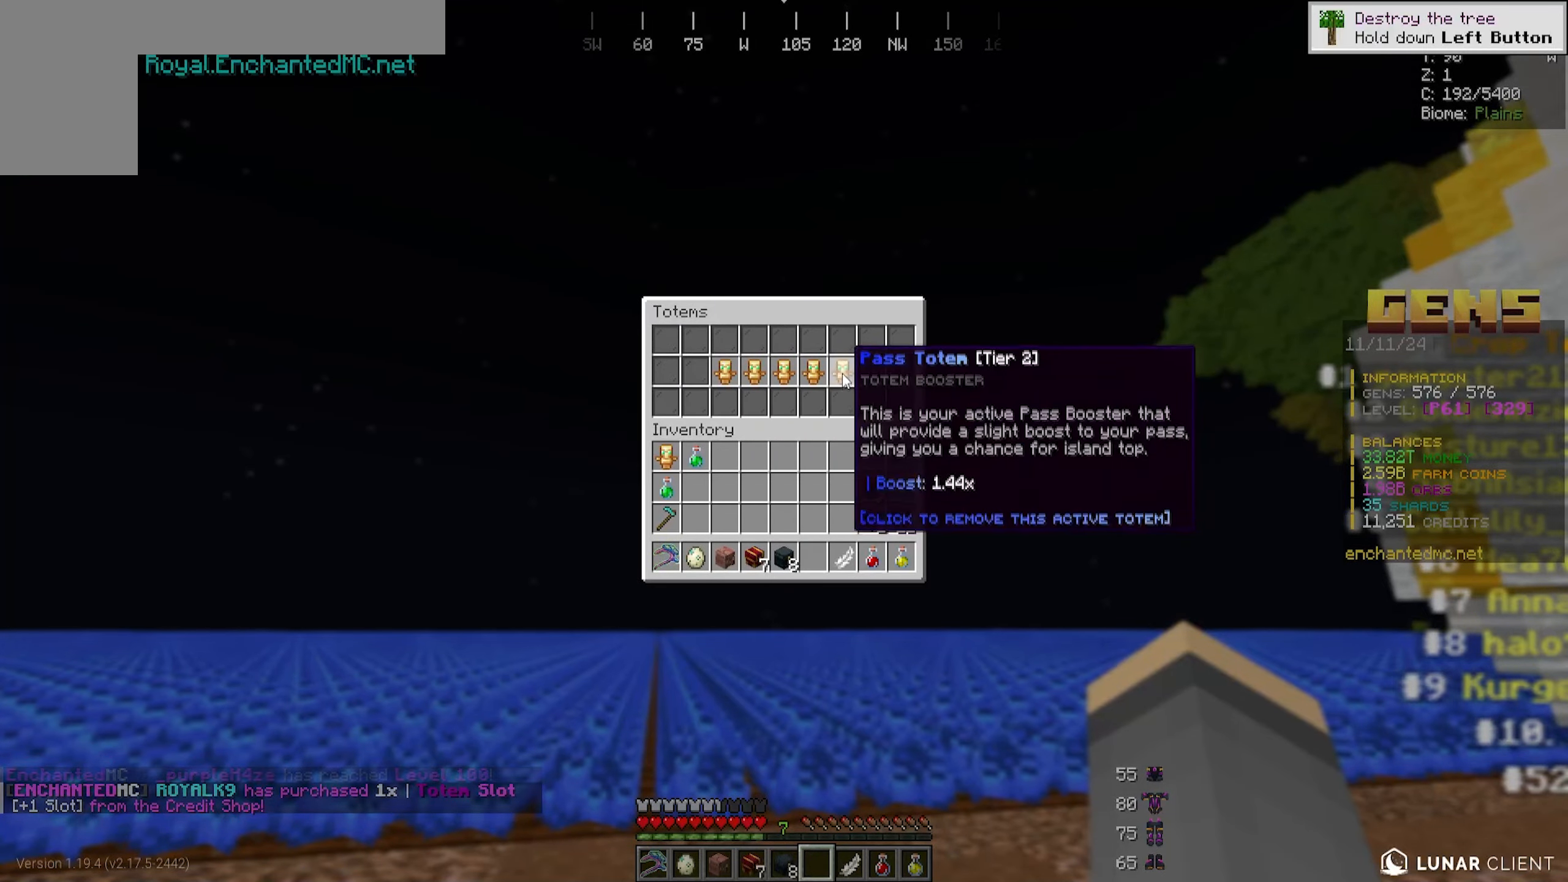
Gameplay with keyboard and mouse; each line is a JSON object with the keys and mouse buttons held at the frame after it. "events" lists presses ("down") and releases ("up") of "a", "d", "s", "w", "mouse_left" and "mouse_right" between this image and that frame as [ms after this image, input, new state], when the widget could be followed in between. "mouse_left", "mouse_right" = the "left", "right" buttons of the "mouse" list. No other keys are recorded. Fast repeated clicks can show as one long hold. Mouse movement is not recorded.
{"keys": ["a", "s"], "mouse": [], "events": [[283, "a", "down"], [300, "s", "down"]]}
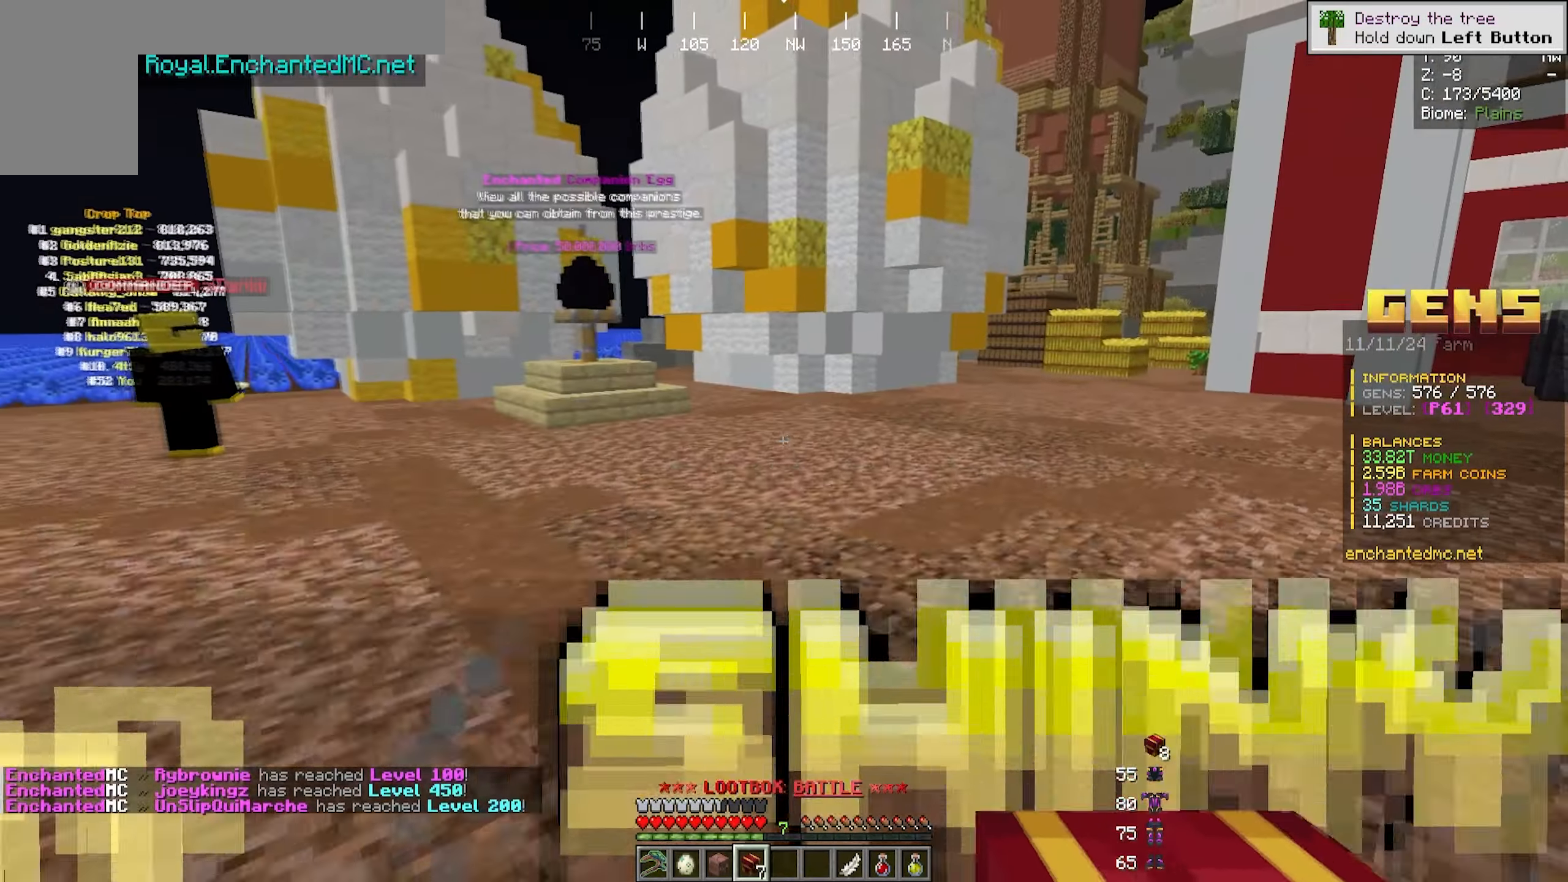
{"keys": ["a", "s"], "mouse": [], "events": []}
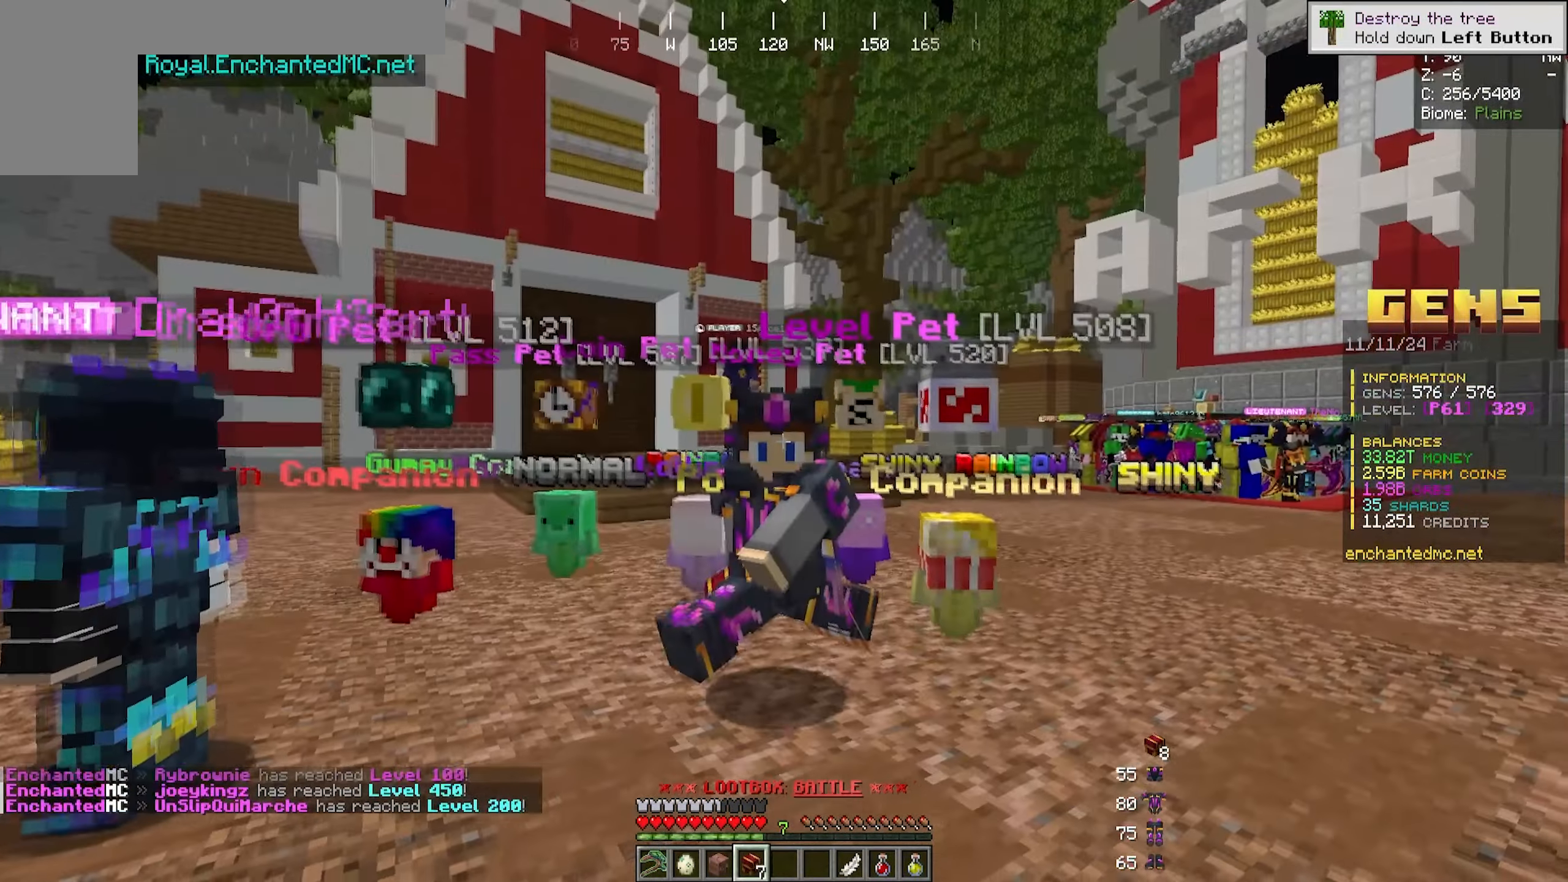
{"keys": ["a", "s"], "mouse": [], "events": []}
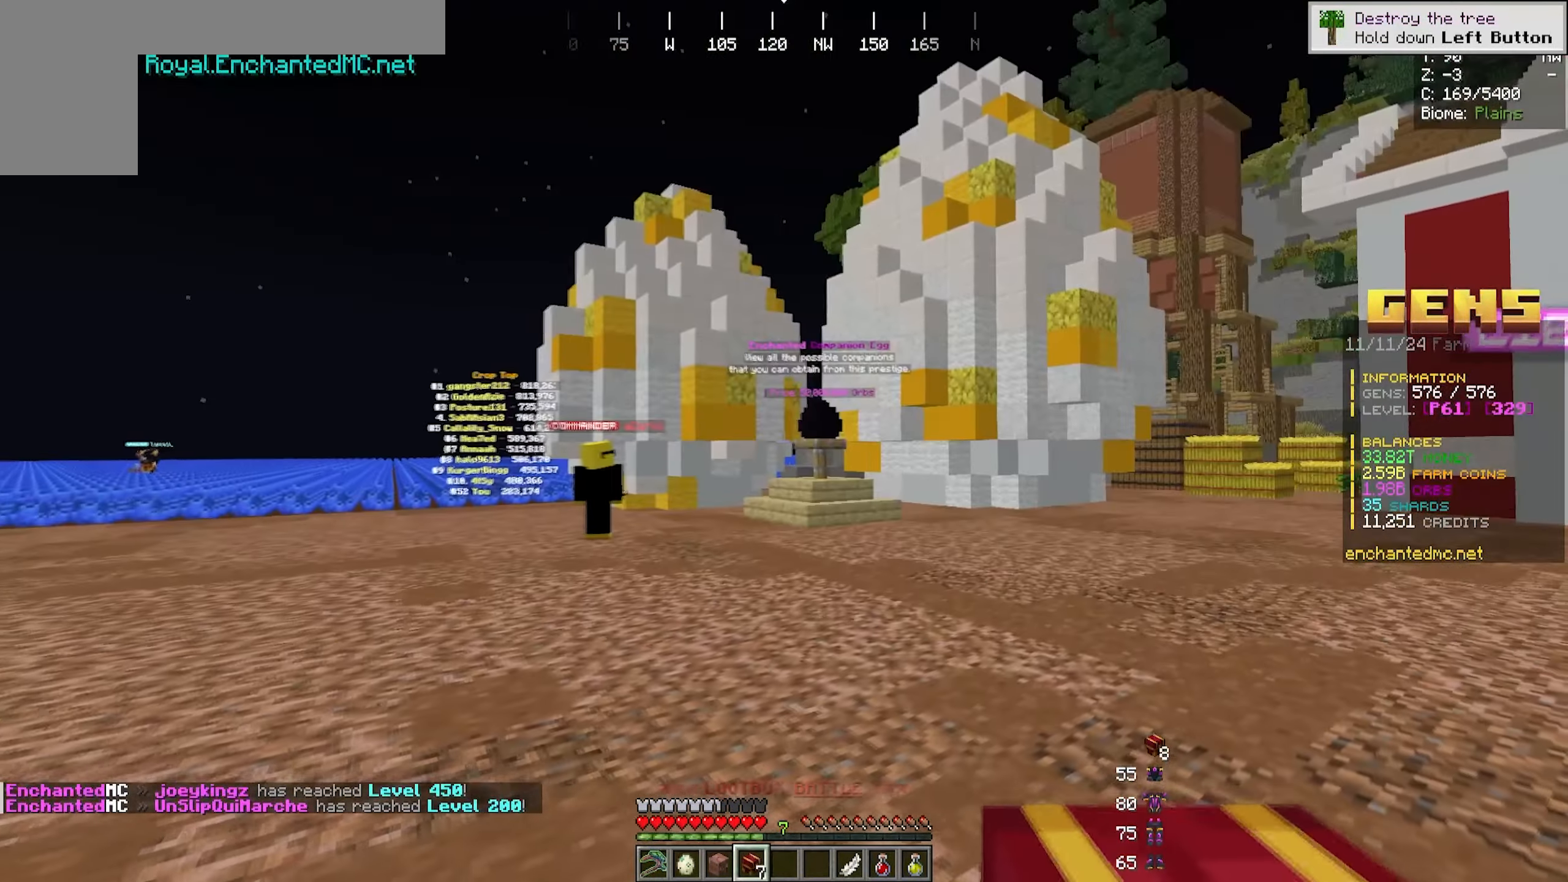
{"keys": [], "mouse": [], "events": [[150, "a", "up"], [267, "s", "up"]]}
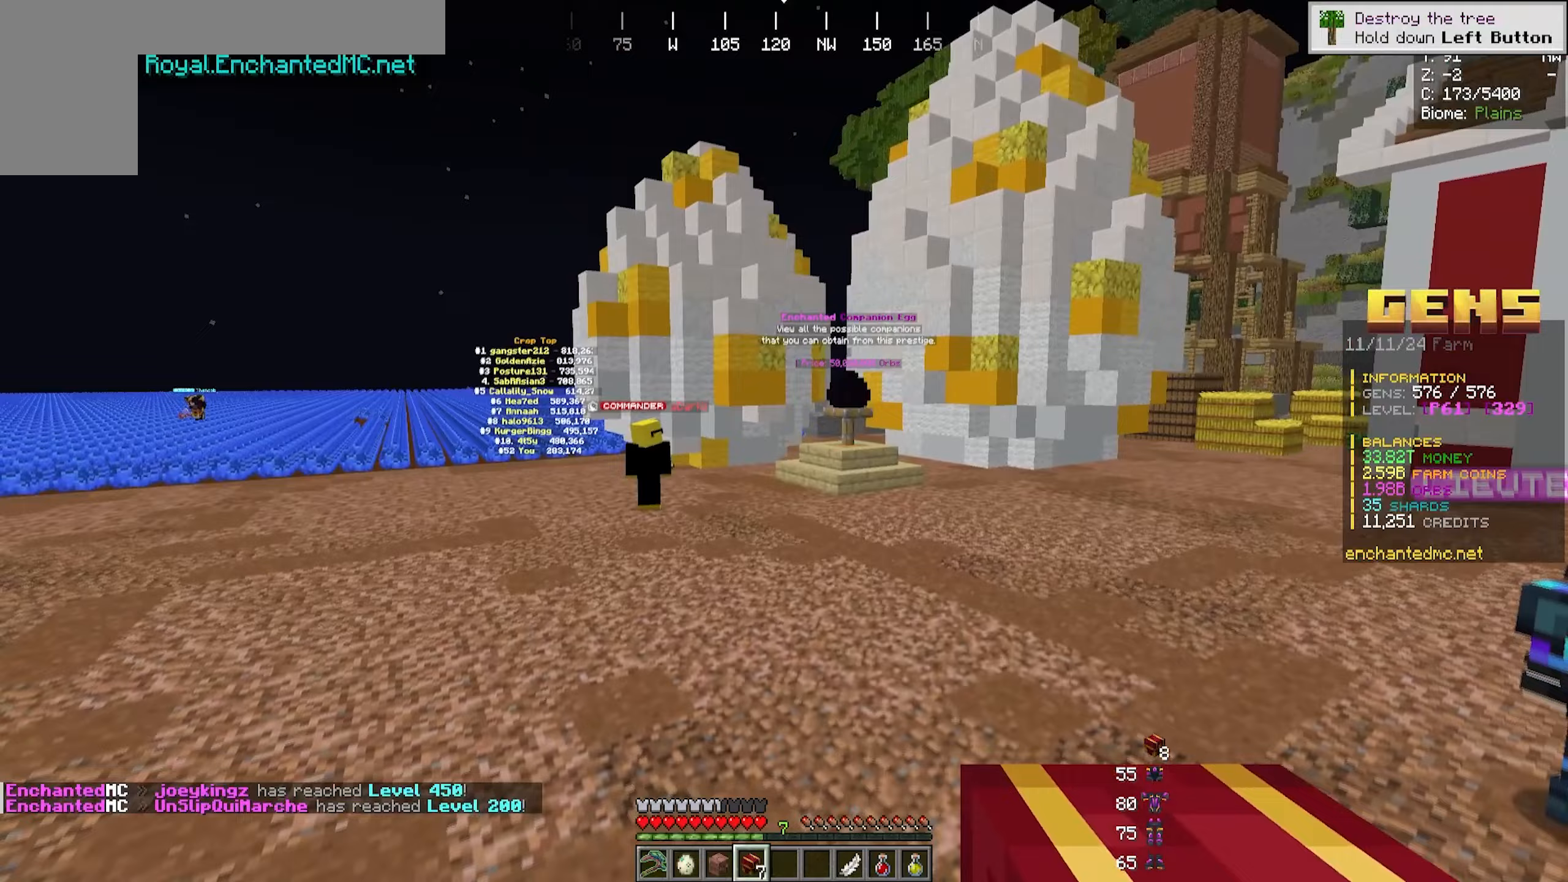
{"keys": ["w"], "mouse": [], "events": [[333, "w", "down"]]}
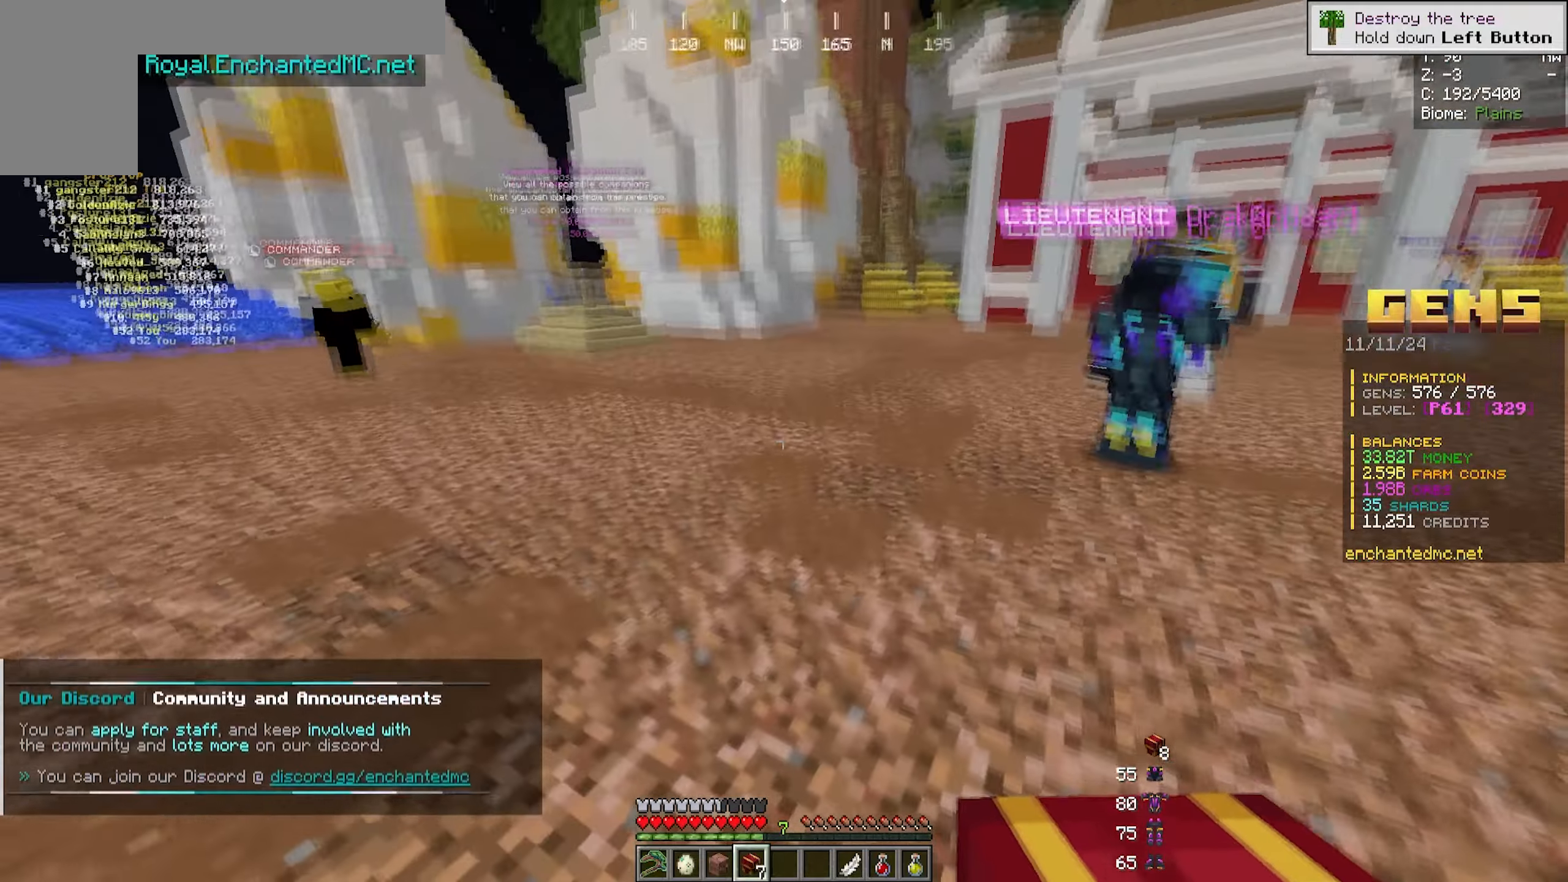
{"keys": ["d", "s"], "mouse": []}
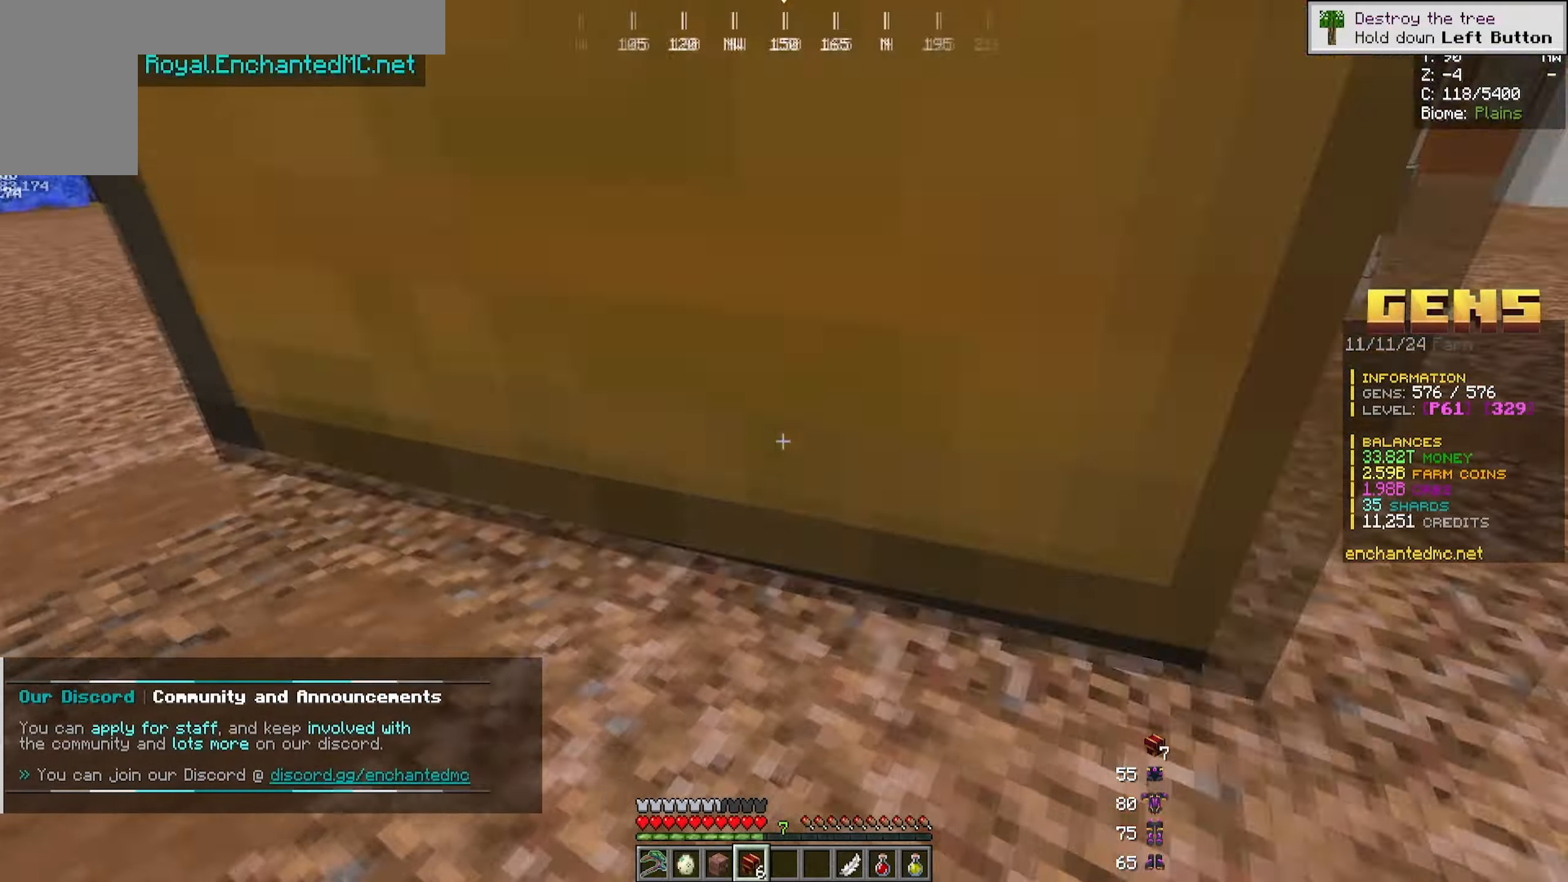
{"keys": ["d", "s"], "mouse": [], "events": []}
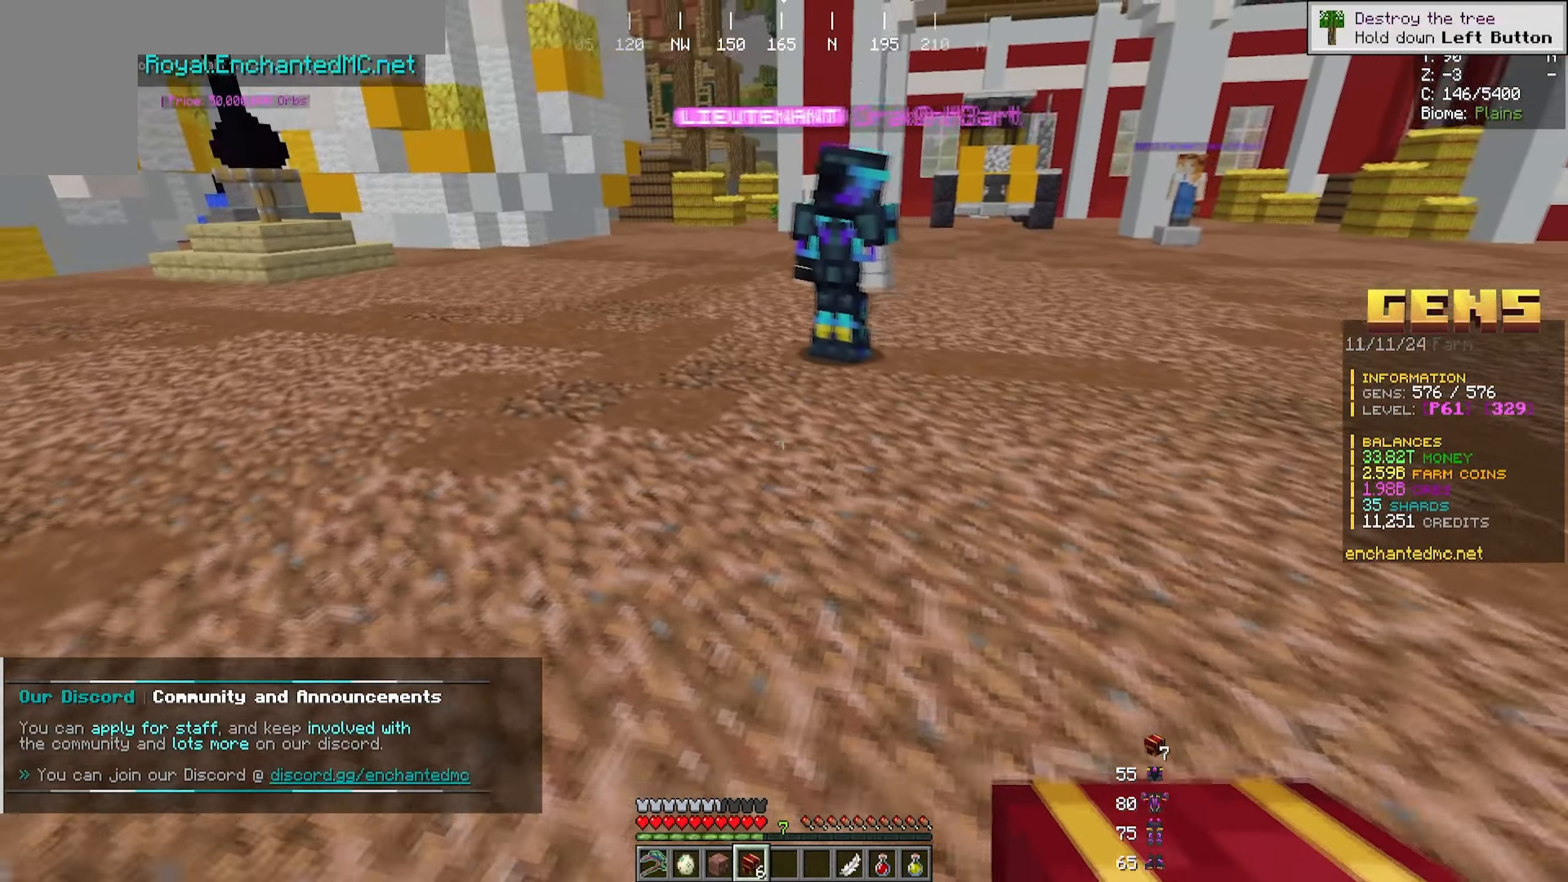
{"keys": ["d"], "mouse": ["right"], "events": [[317, "s", "up"], [367, "mouse_right", "down"]]}
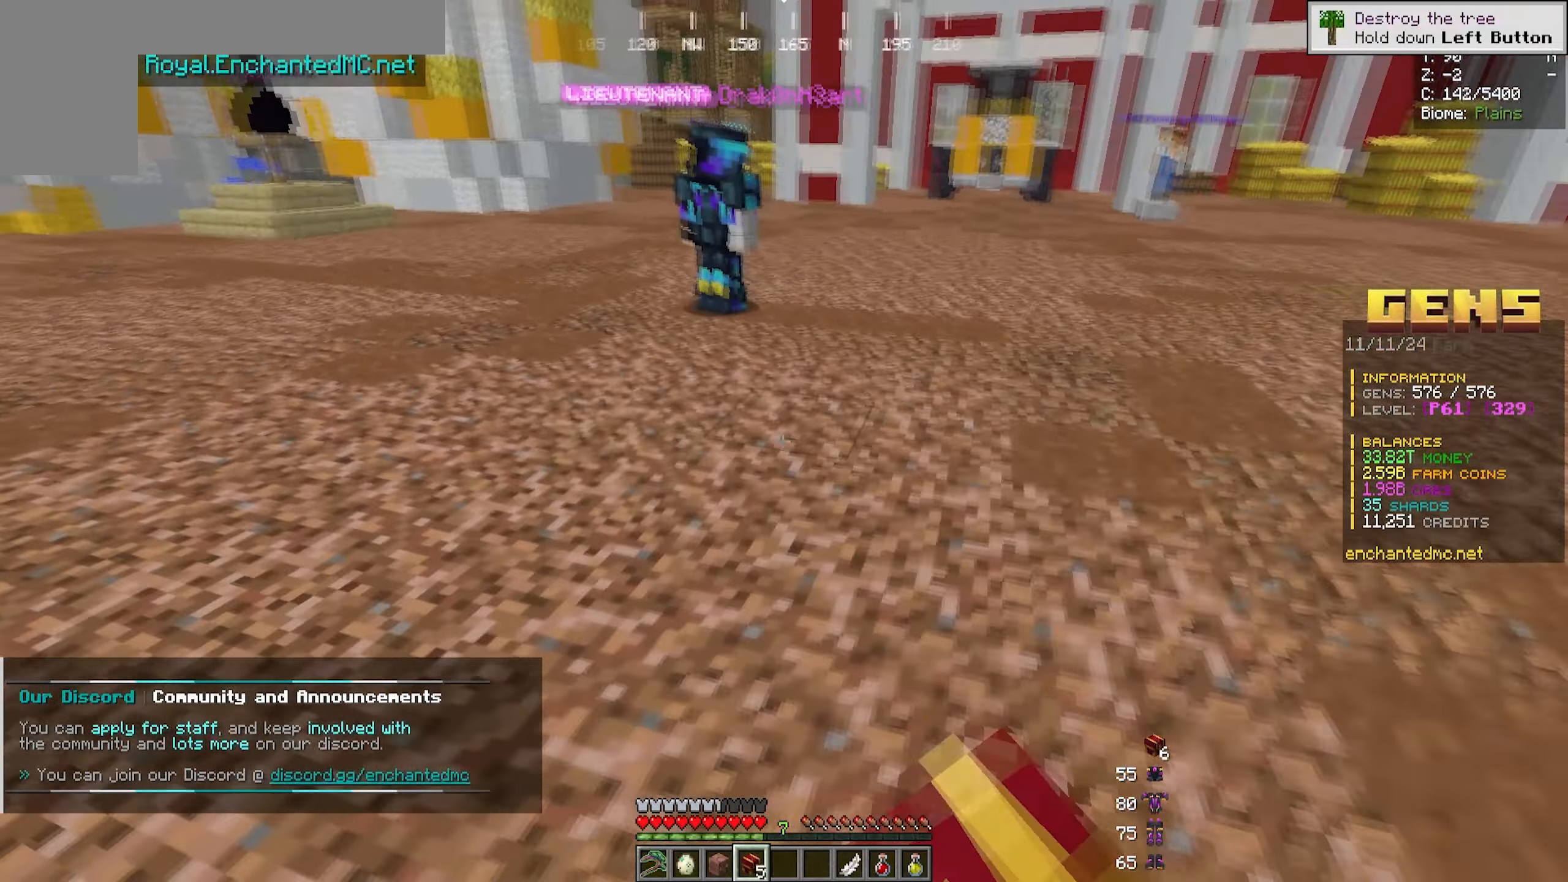
{"keys": ["s"], "mouse": []}
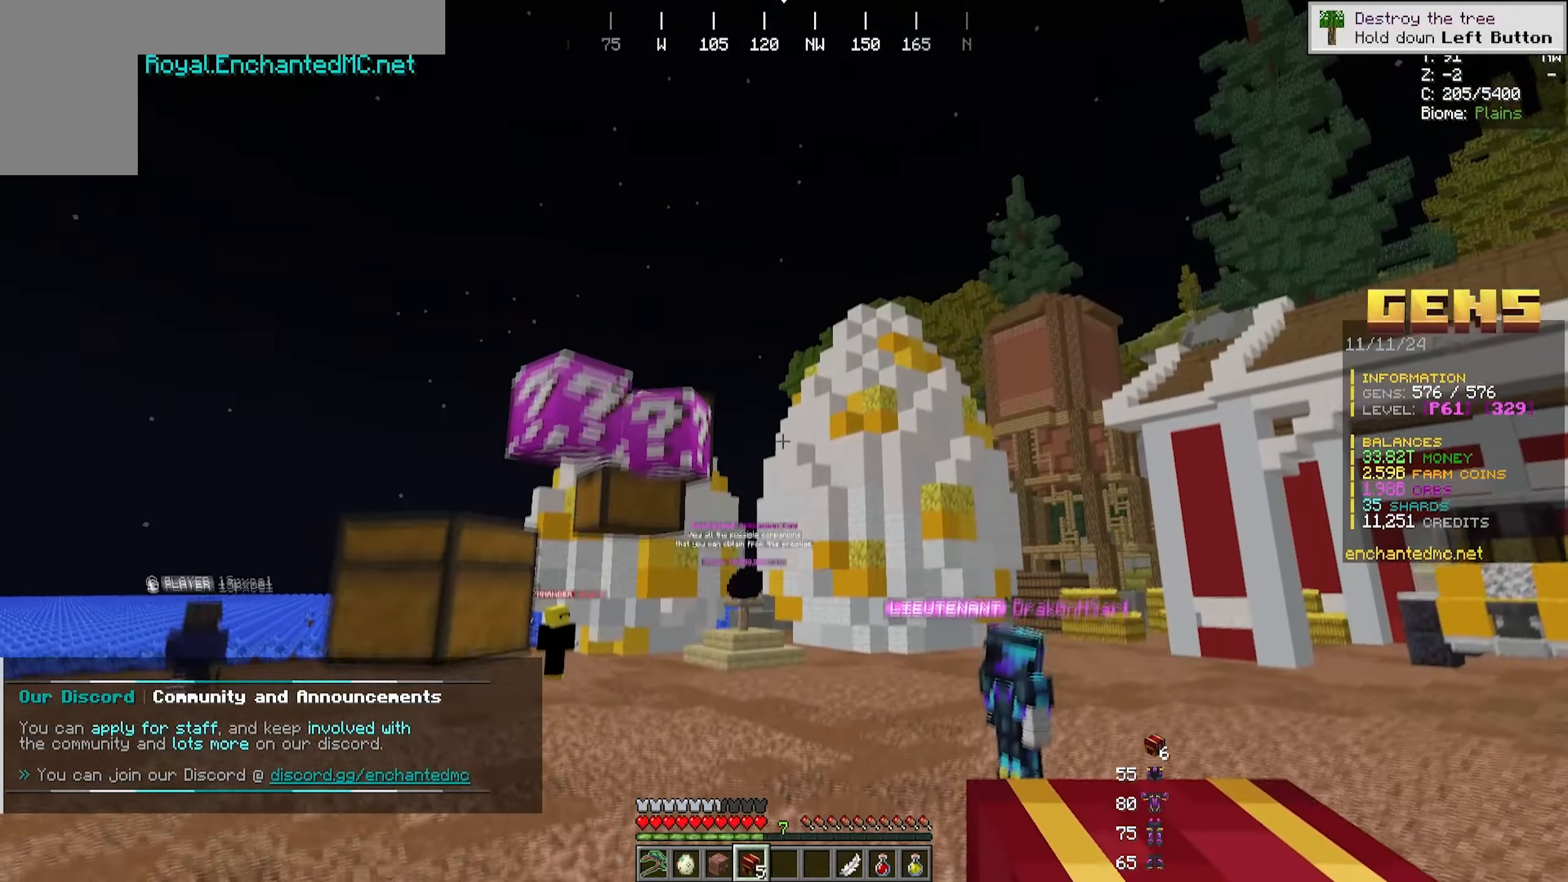
{"keys": [], "mouse": [], "events": [[367, "s", "up"]]}
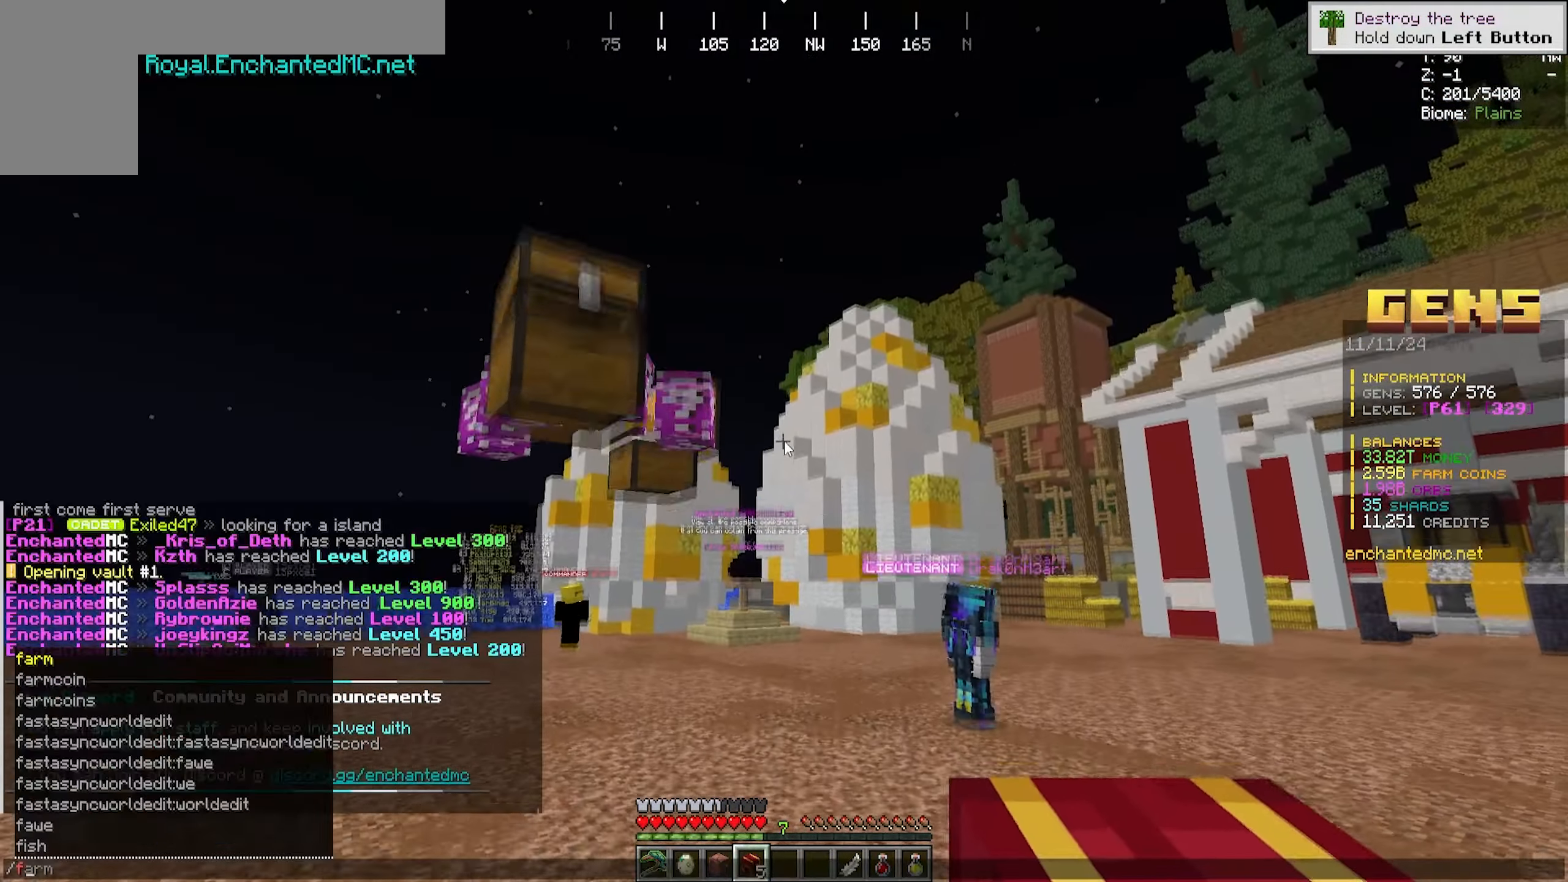
{"keys": [], "mouse": [], "events": []}
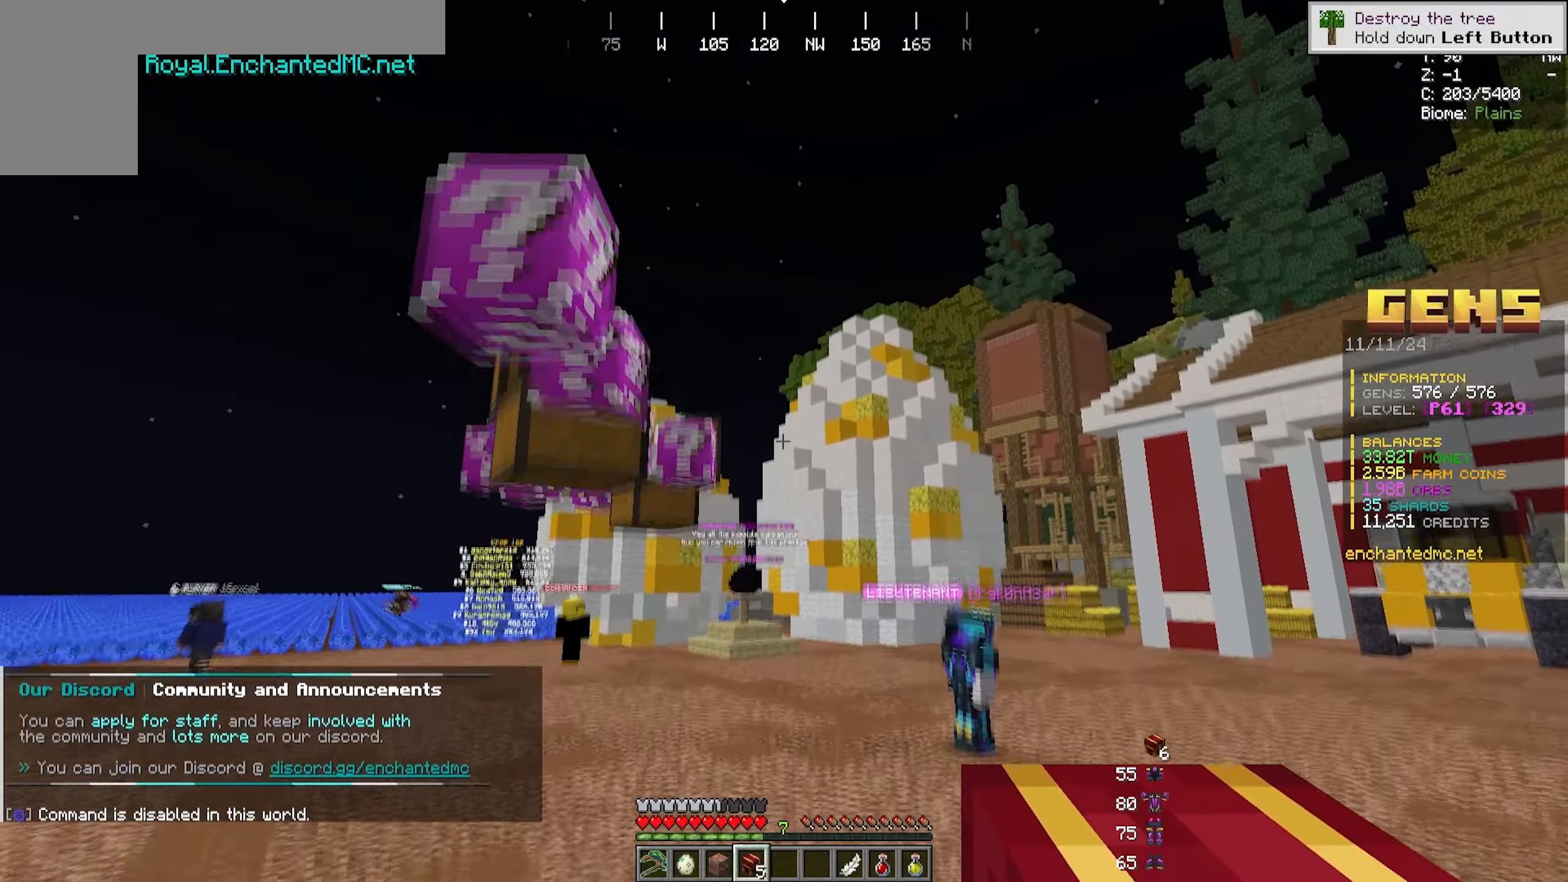
{"keys": [], "mouse": [], "events": []}
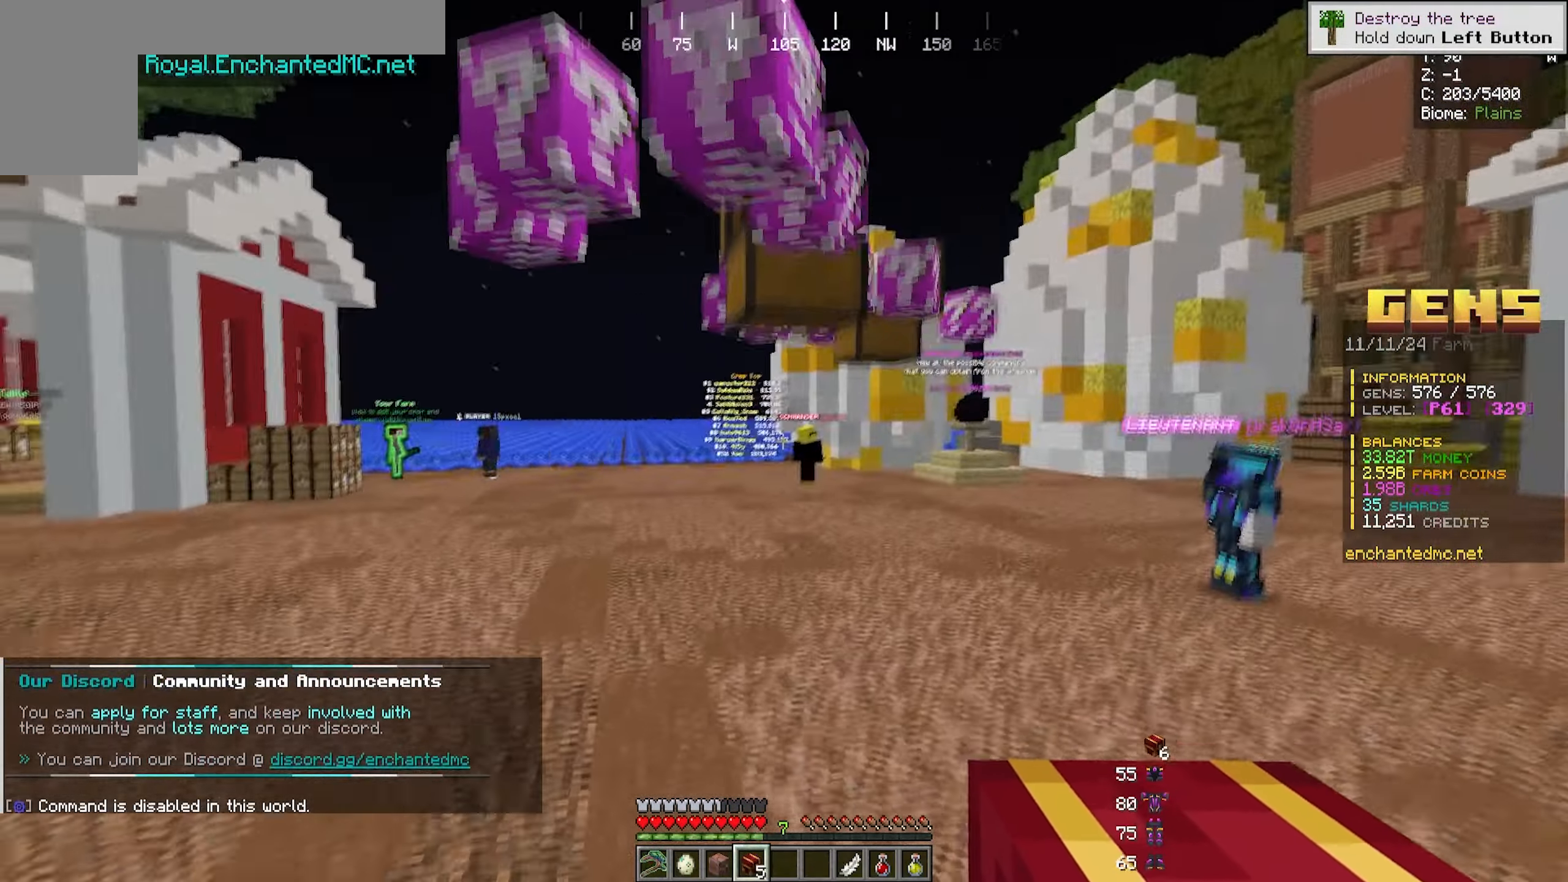
{"keys": ["s"], "mouse": [], "events": [[300, "s", "down"]]}
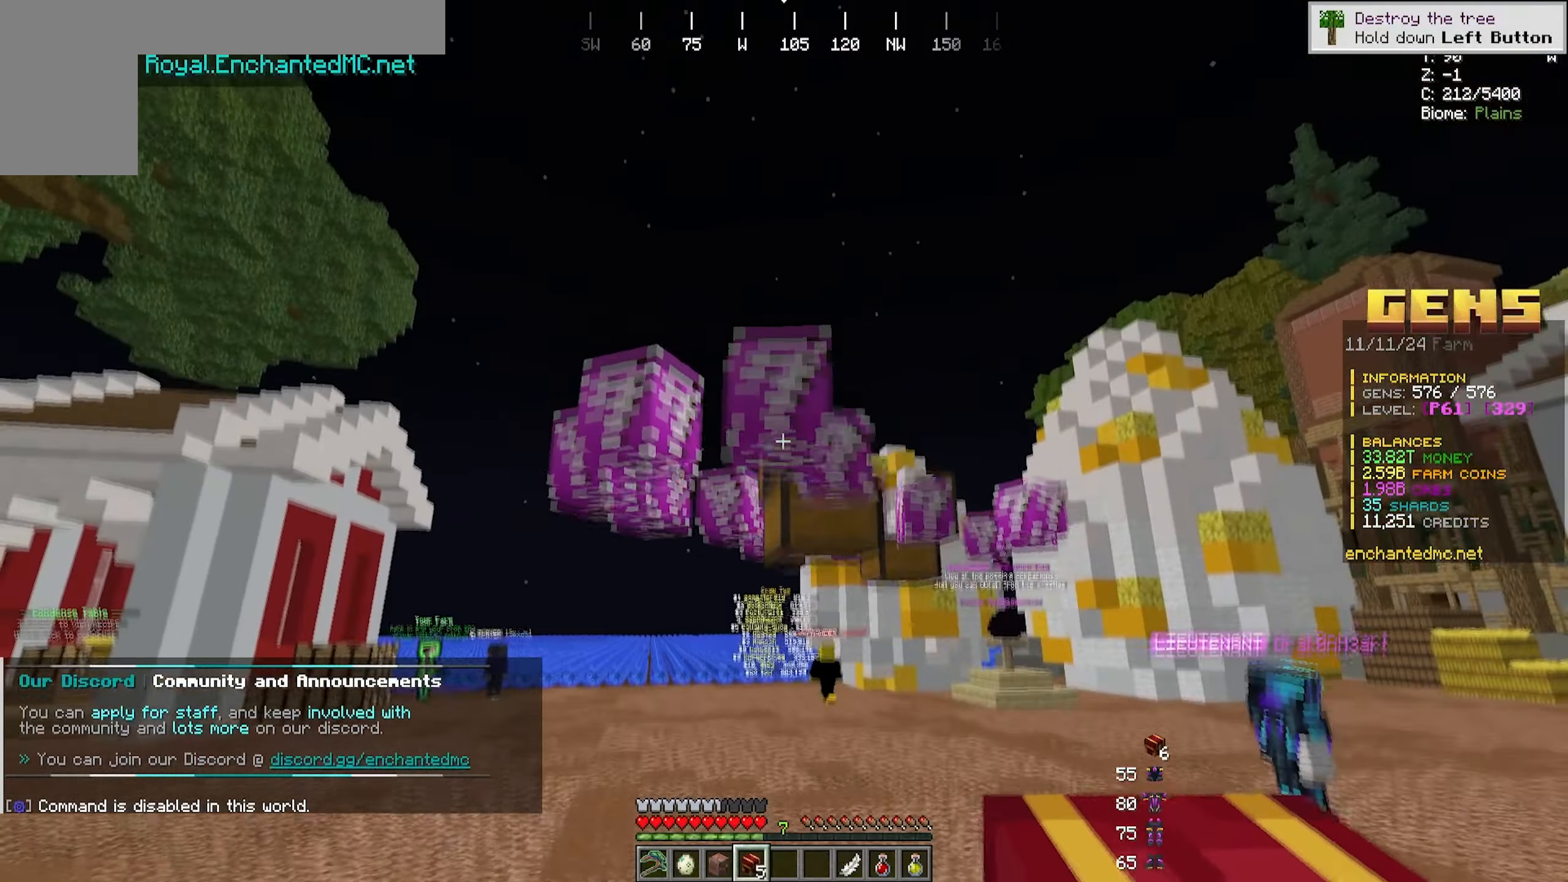
{"keys": ["d"], "mouse": [], "events": [[300, "d", "down"], [383, "s", "up"]]}
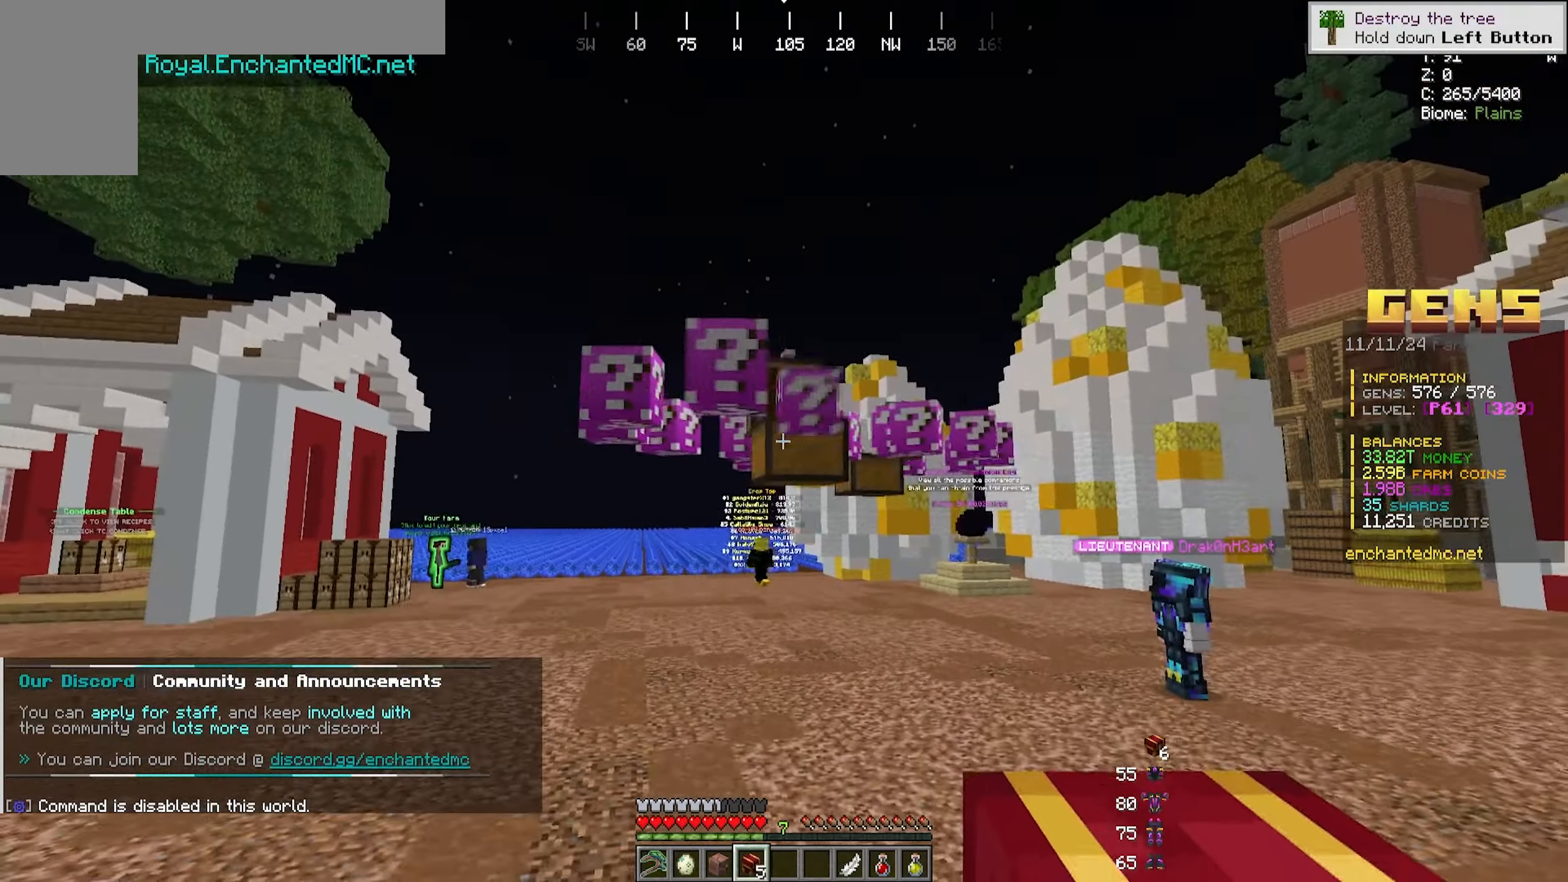
{"keys": ["d"], "mouse": [], "events": []}
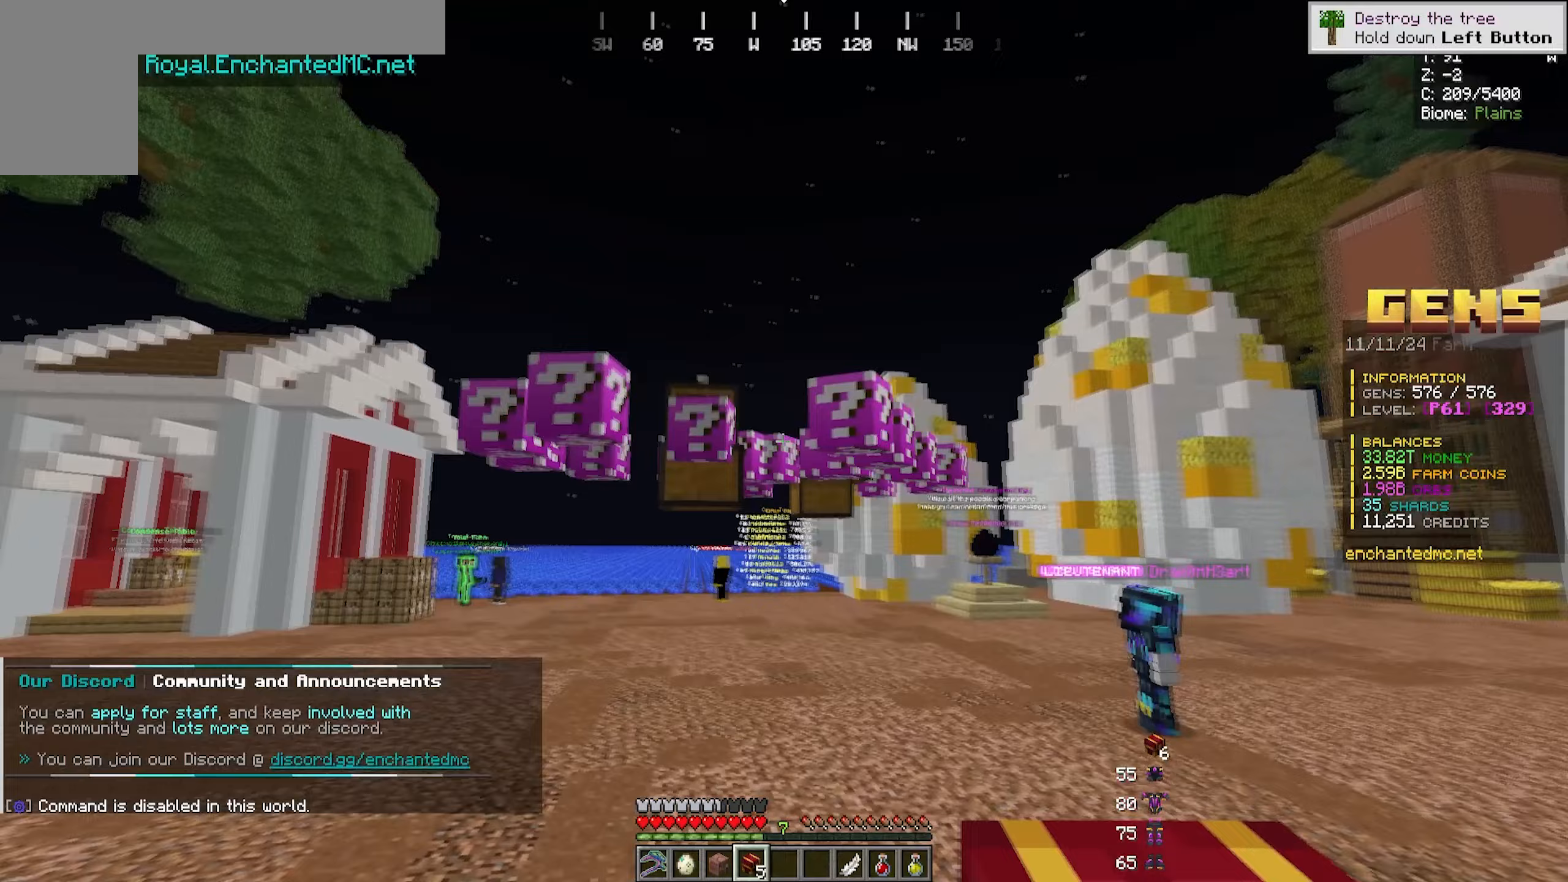
{"keys": [], "mouse": [], "events": [[167, "w", "down"], [283, "w", "up"], [333, "d", "up"]]}
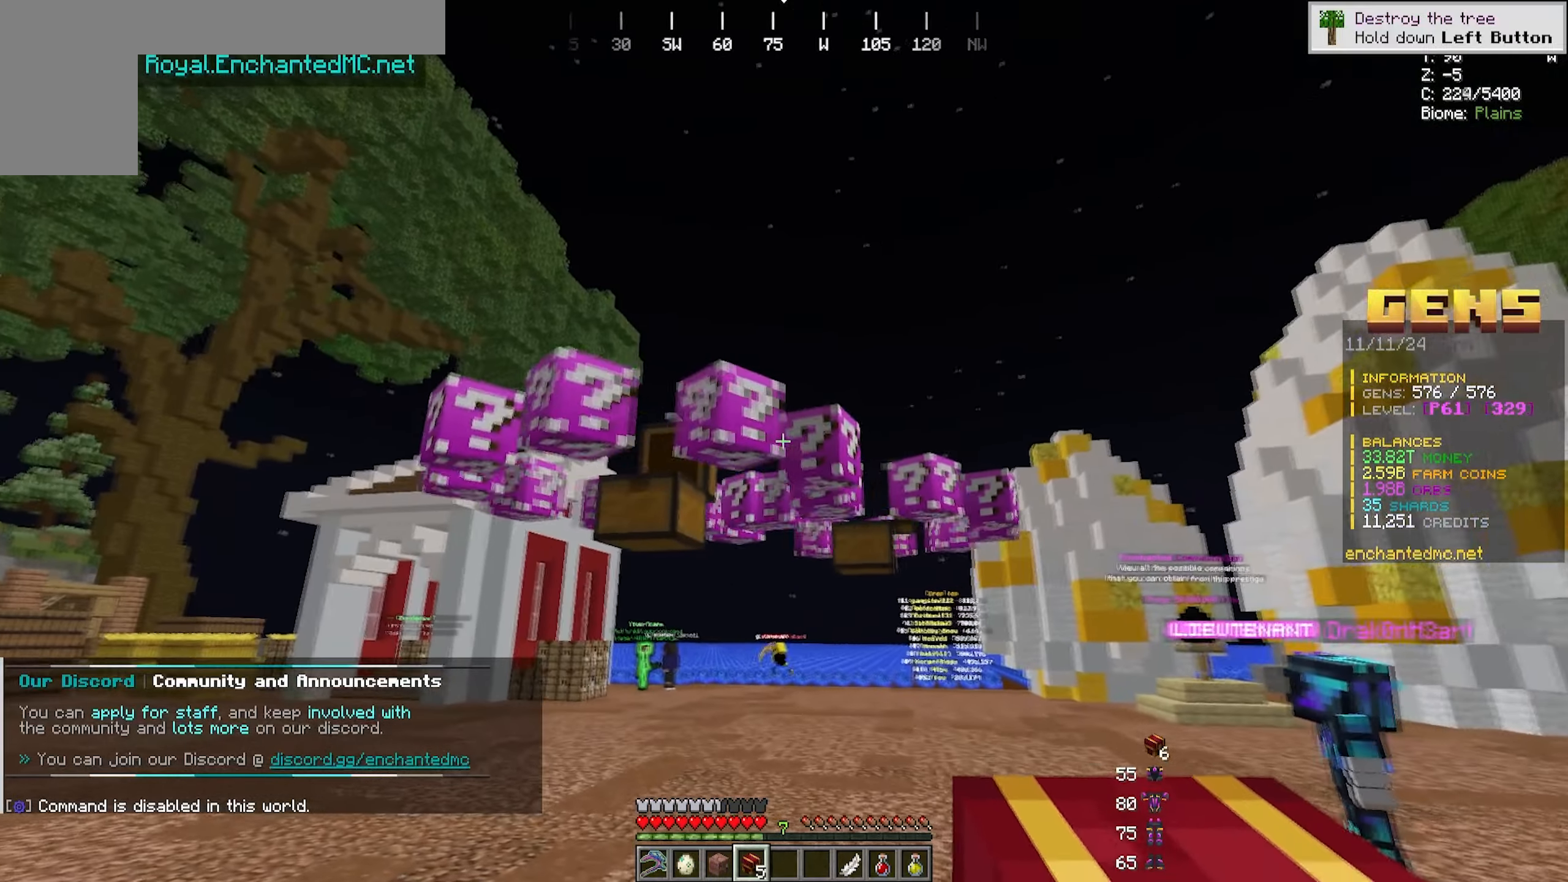
{"keys": [], "mouse": [], "events": []}
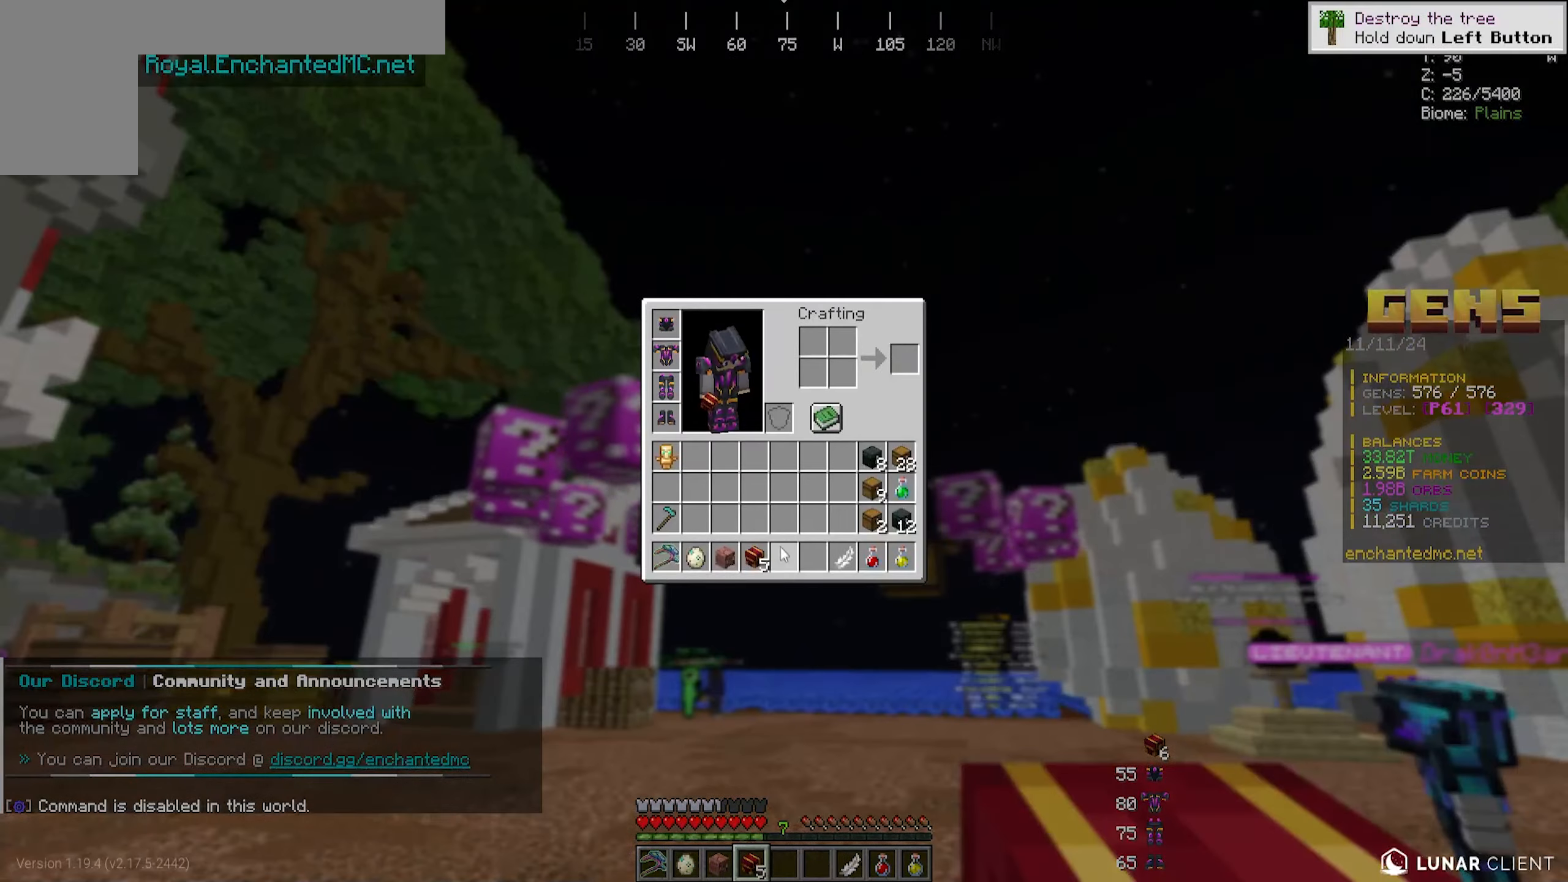
{"keys": [], "mouse": [], "events": []}
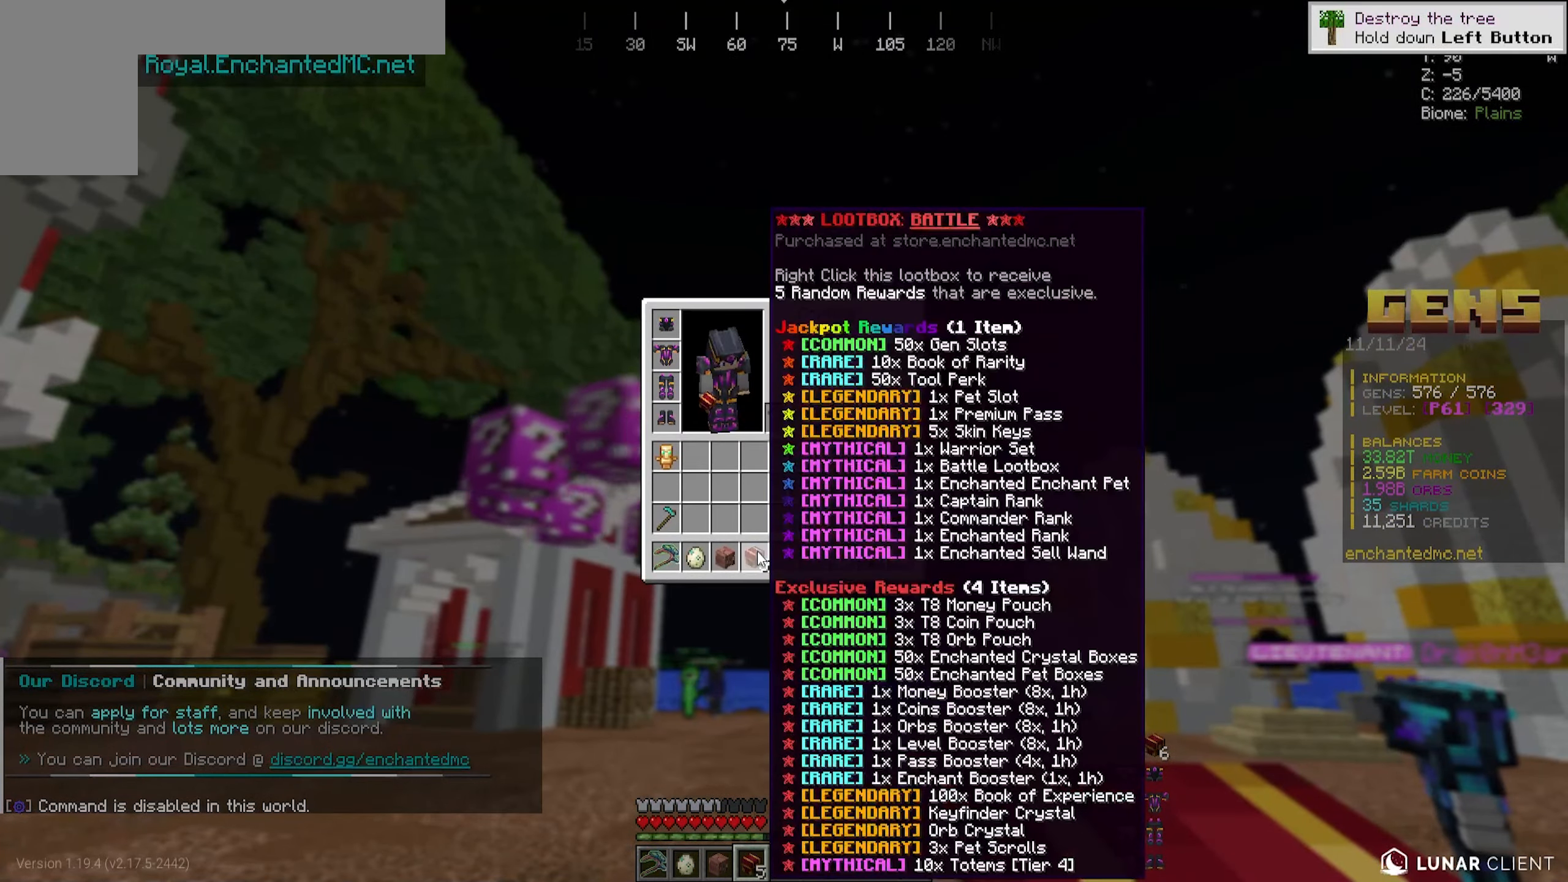
{"keys": [], "mouse": [], "events": []}
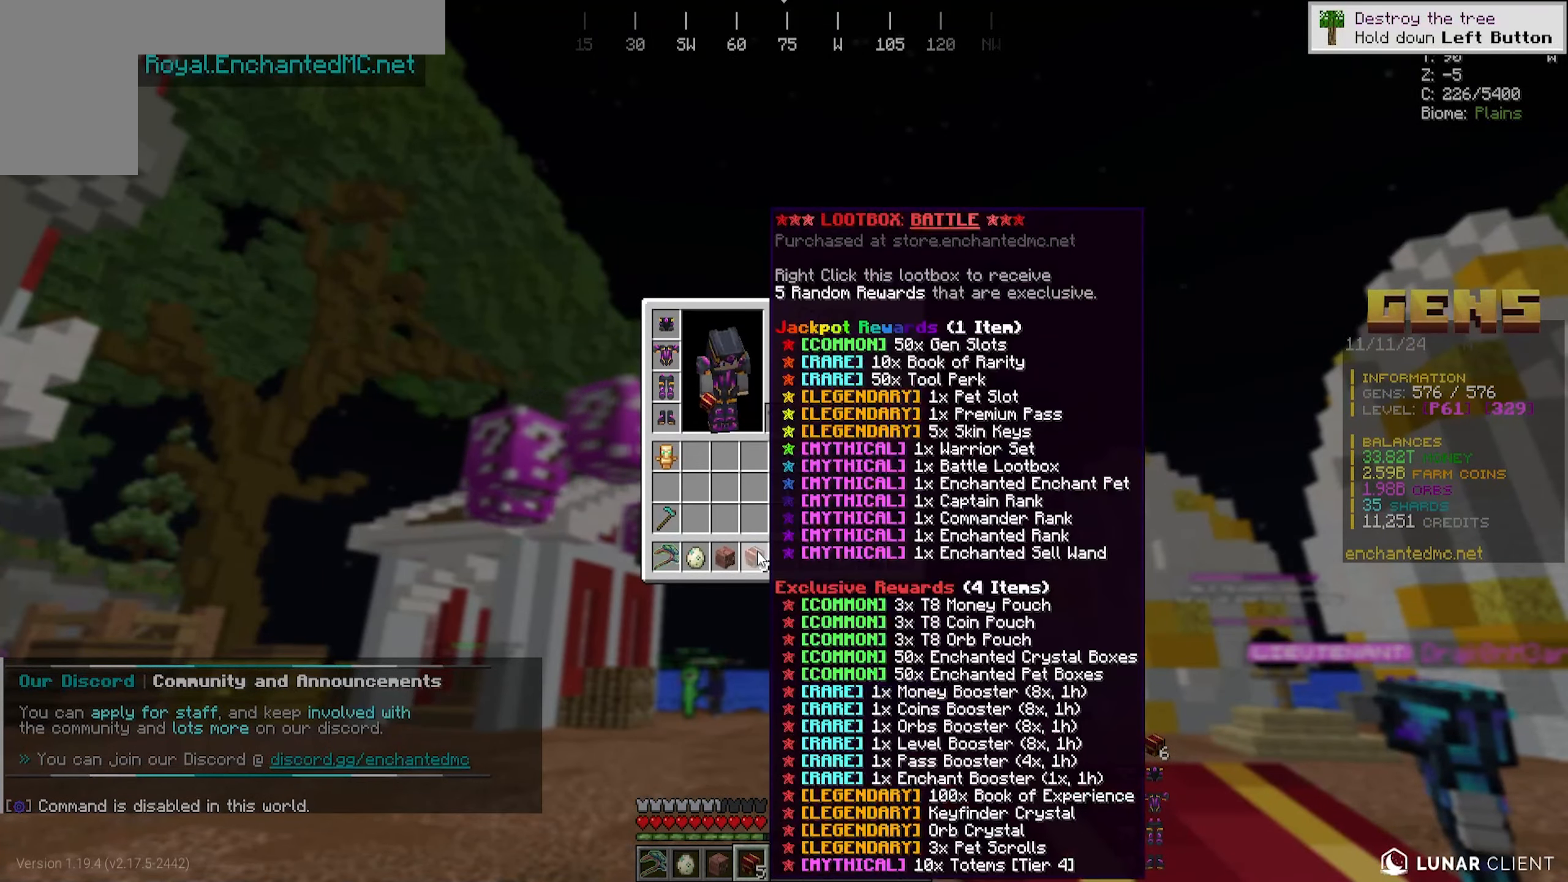
{"keys": [], "mouse": [], "events": []}
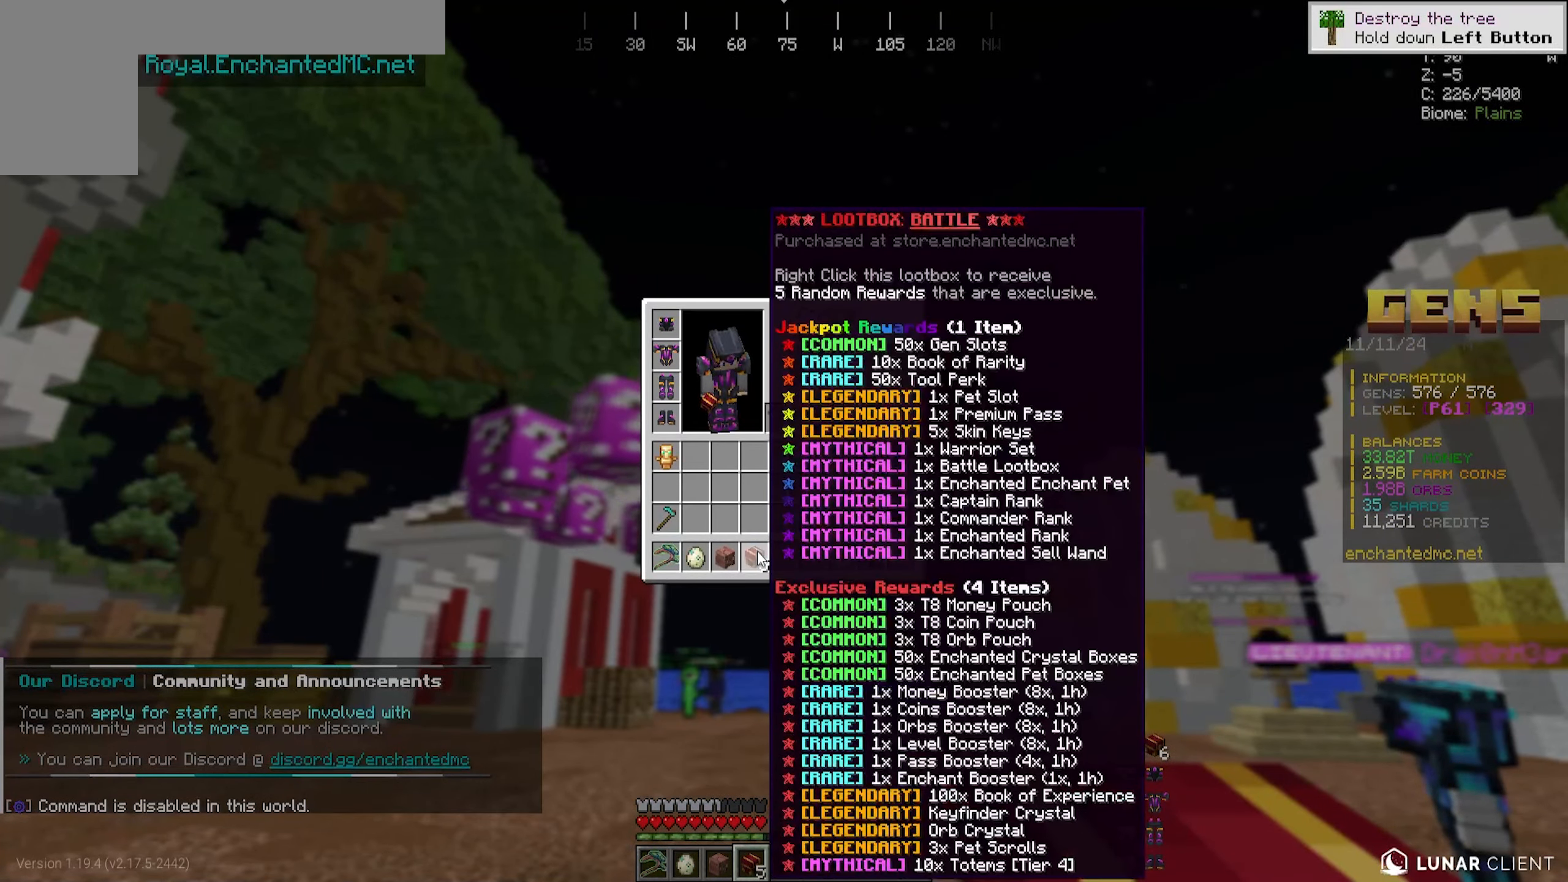
{"keys": [], "mouse": [], "events": []}
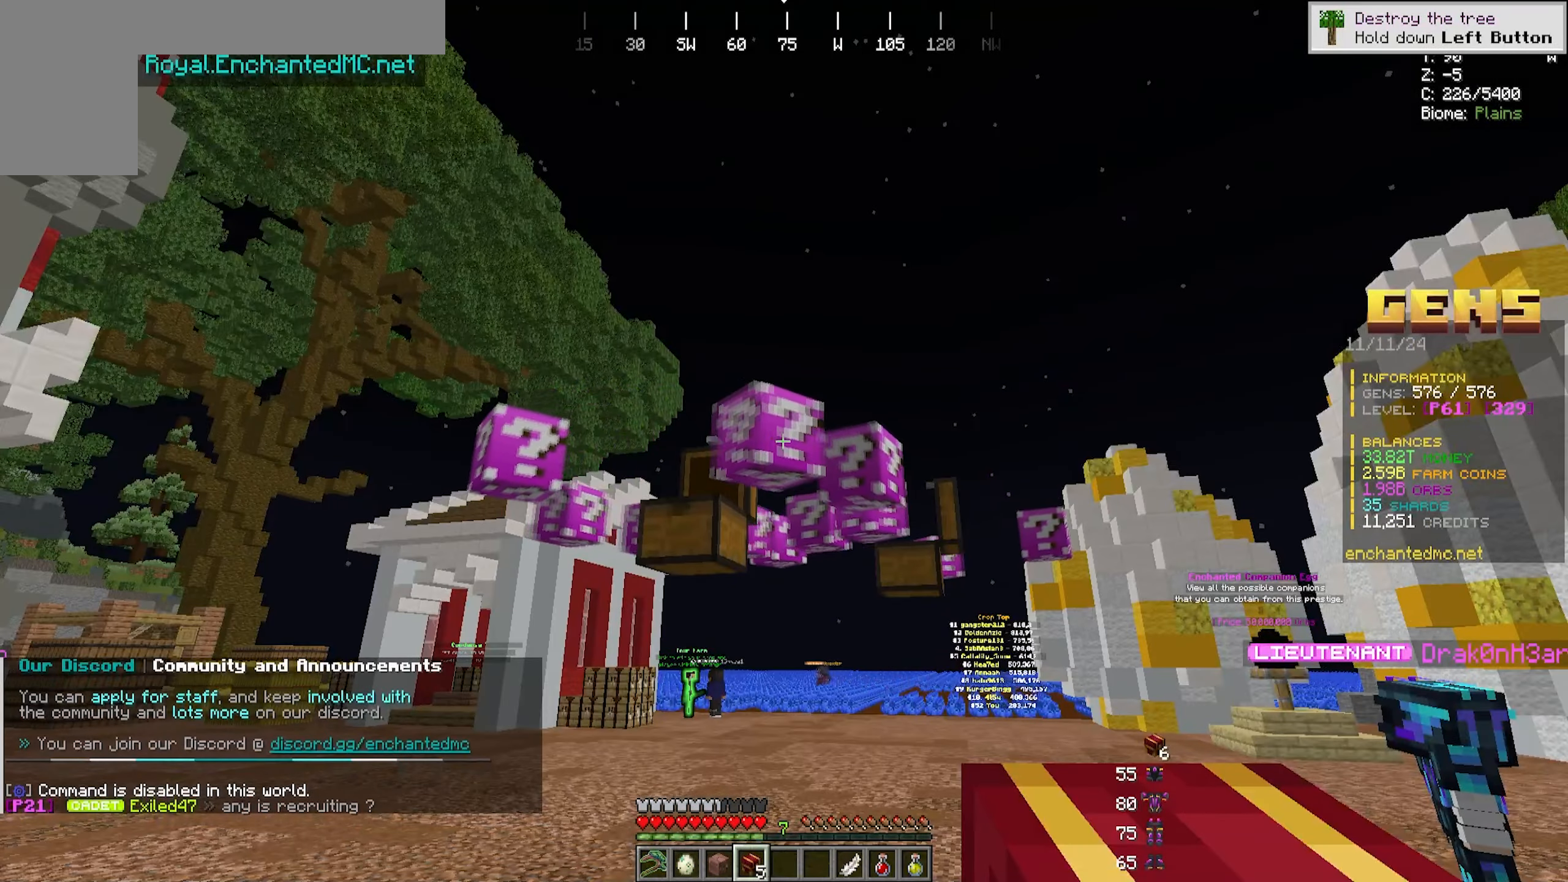
{"keys": [], "mouse": [], "events": []}
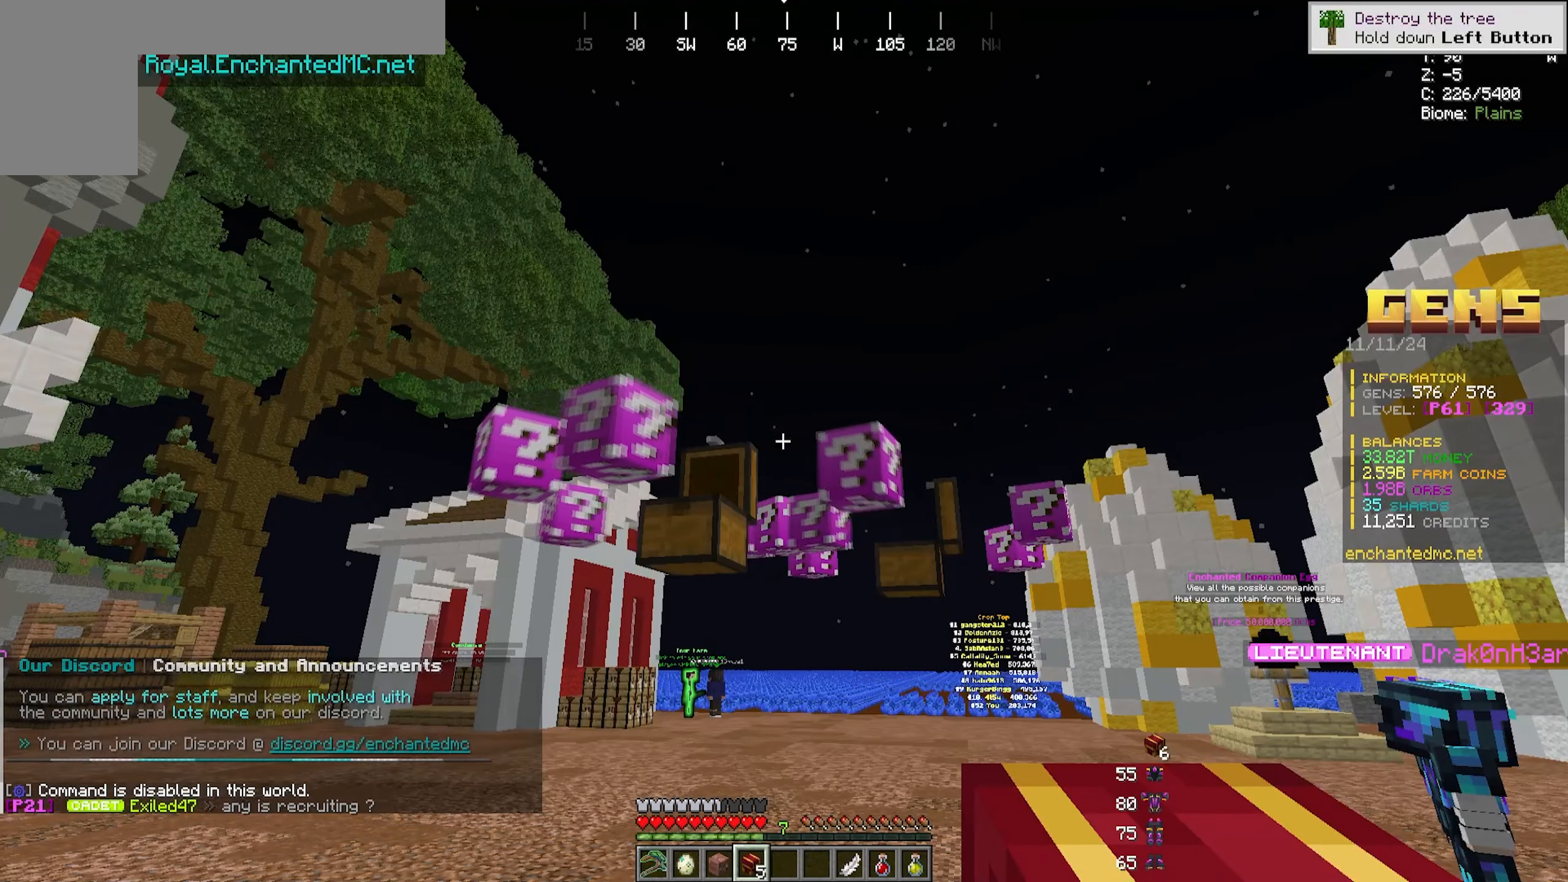
{"keys": [], "mouse": [], "events": []}